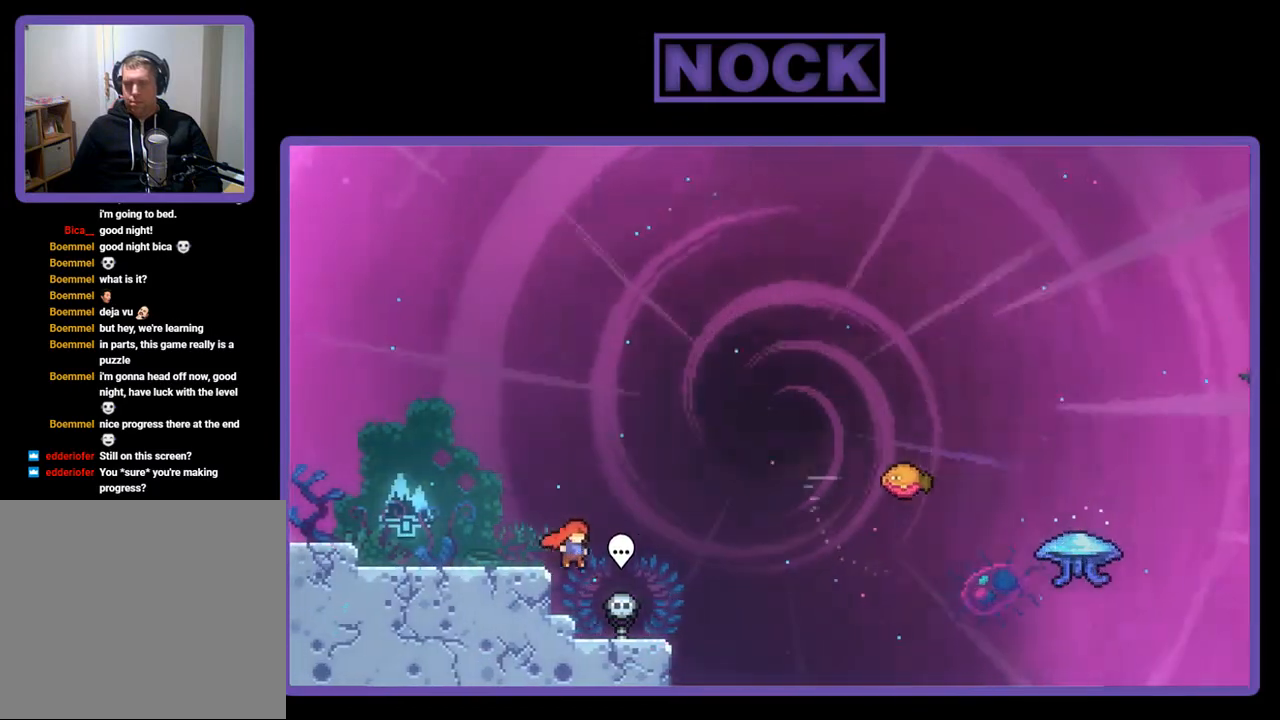
Gameplay with a controller (PlayStation layout); each line is a JSON object with the inputs held at the frame after it. "events" lists button and stick changes between this image and that frame as [ms after this image, input, new state], when the widget could be followed in between. Not read: left_stick.
{"buttons": ["DPAD_RIGHT"], "right_stick": "center", "events": [[83, "DPAD_RIGHT", "up"], [217, "CIRCLE", "down"], [383, "CIRCLE", "up"], [383, "DPAD_RIGHT", "down"]]}
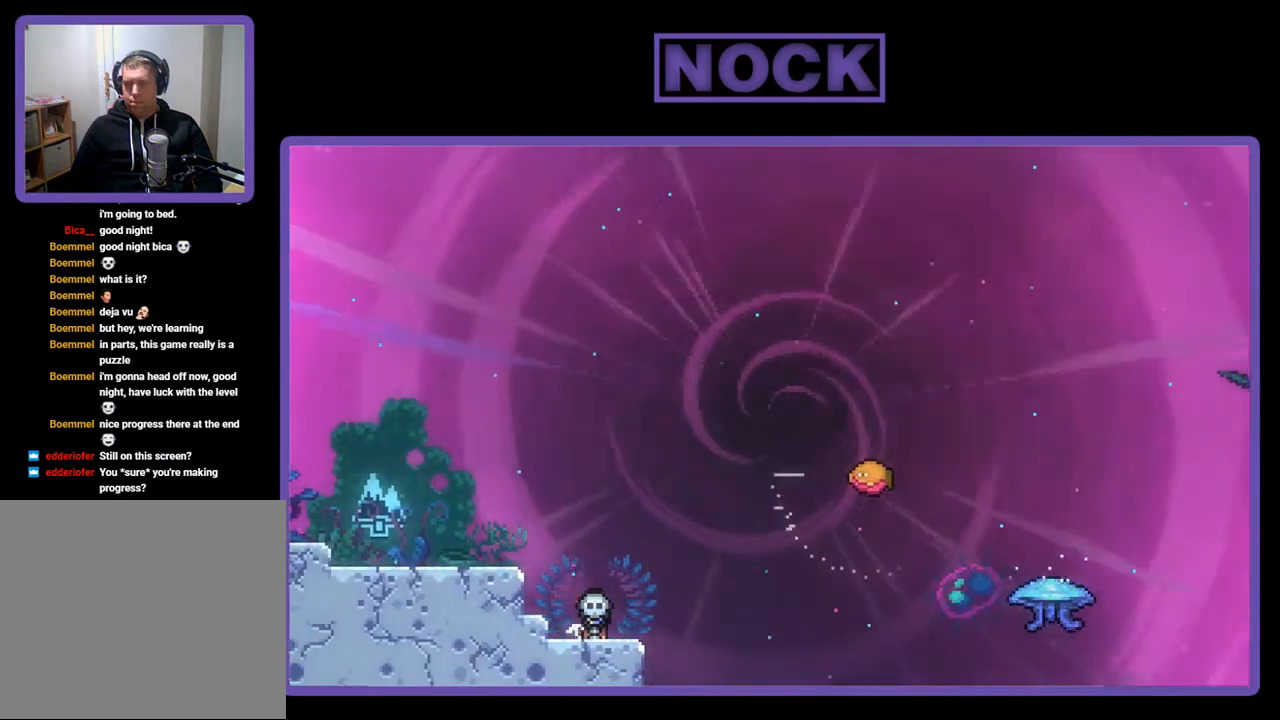
{"buttons": ["DPAD_RIGHT"], "right_stick": "center", "events": []}
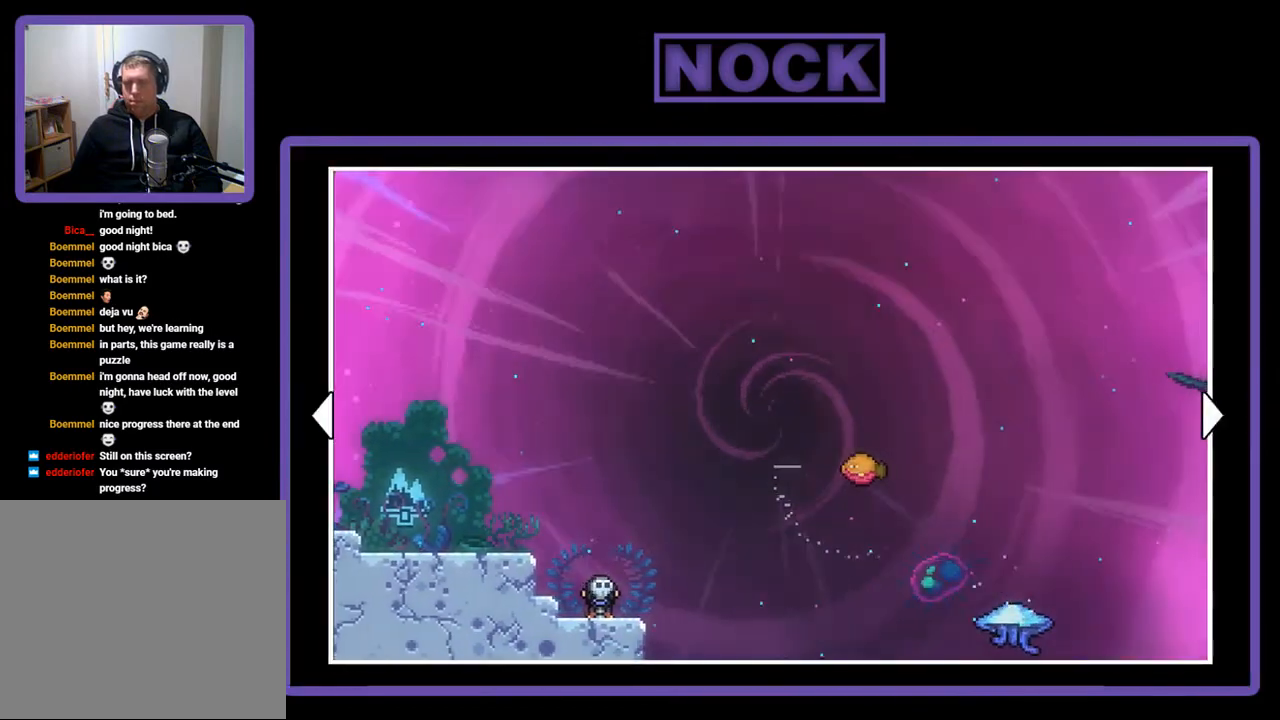
{"buttons": ["DPAD_RIGHT"], "right_stick": "center", "events": []}
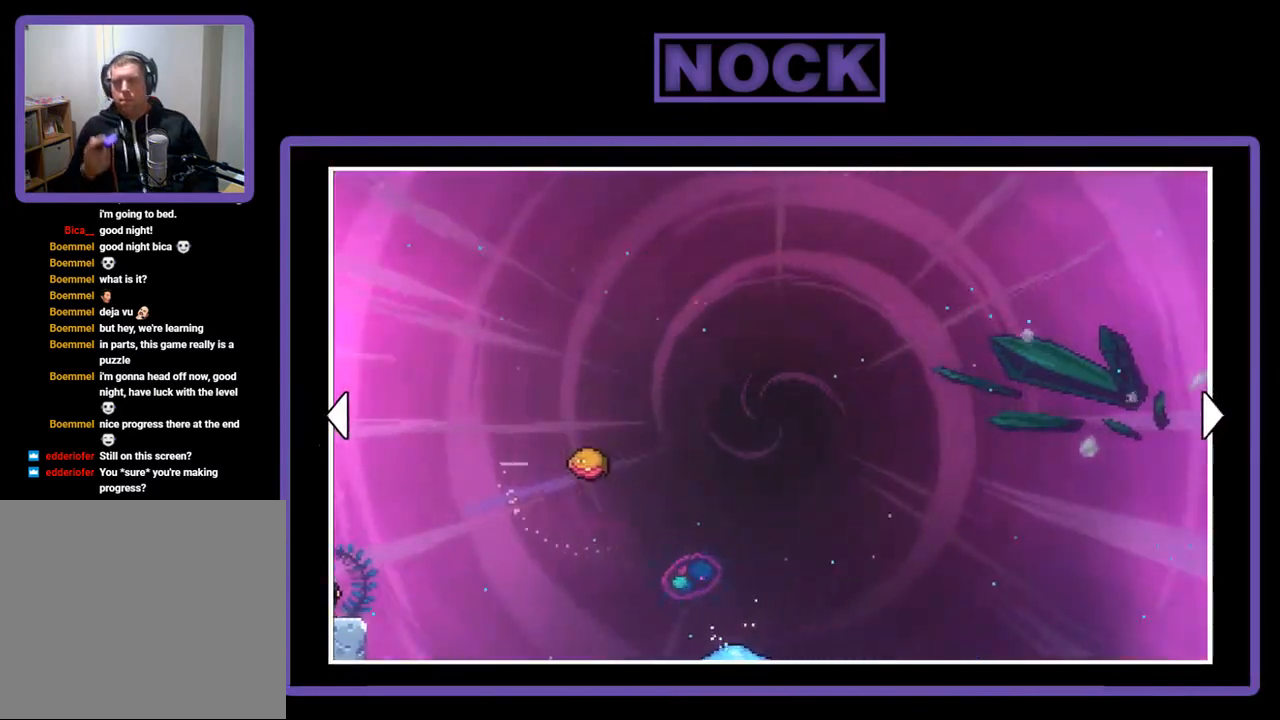
{"buttons": ["DPAD_RIGHT"], "right_stick": "center", "events": []}
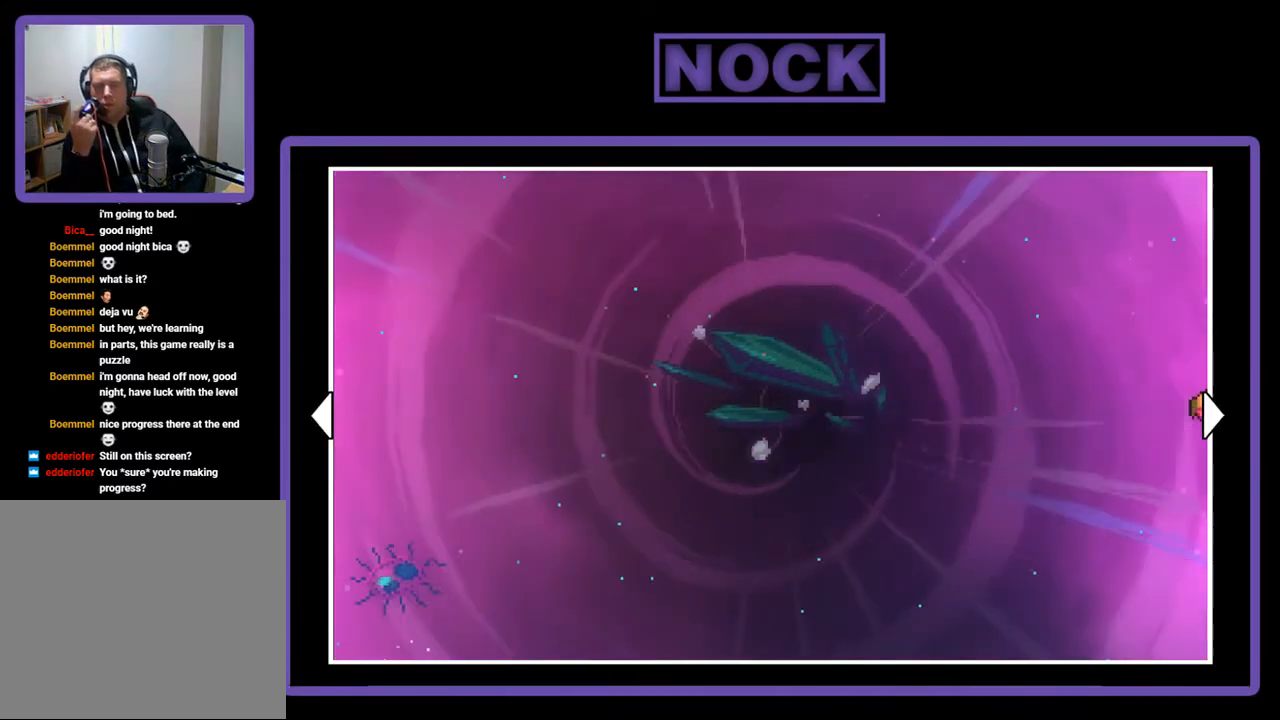
{"buttons": ["DPAD_RIGHT"], "right_stick": "center", "events": []}
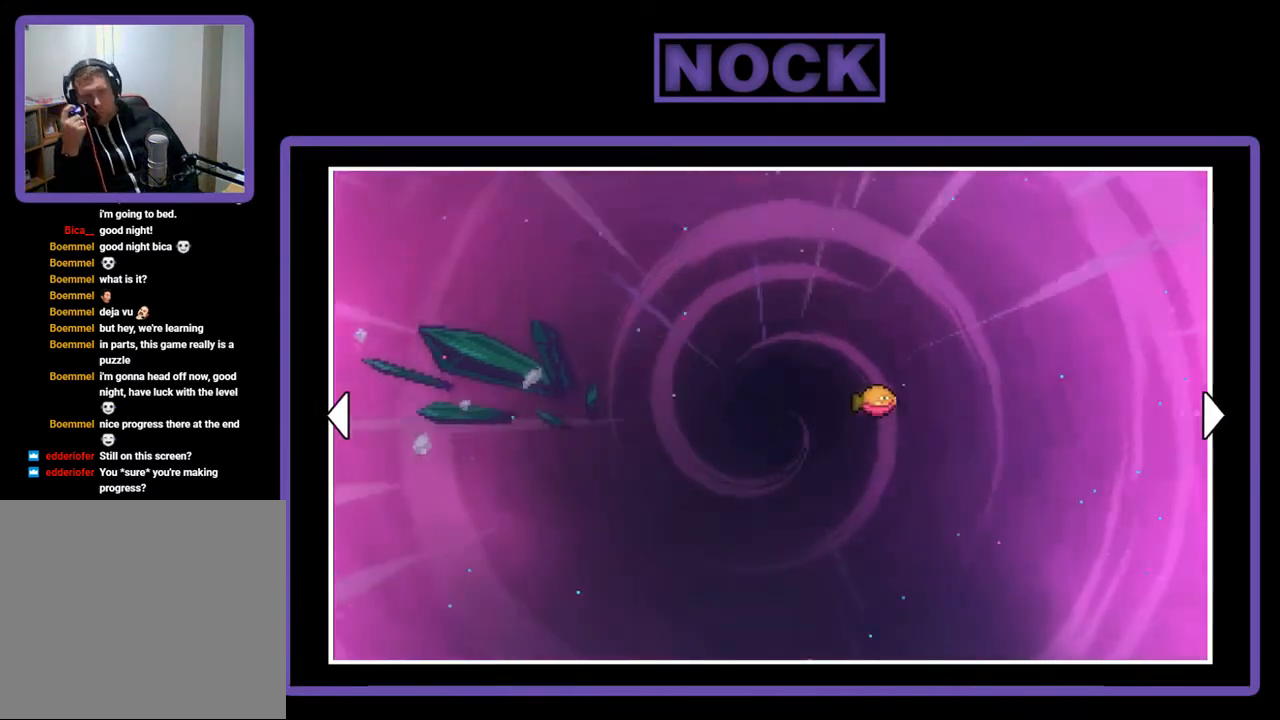
{"buttons": ["DPAD_RIGHT"], "right_stick": "center", "events": []}
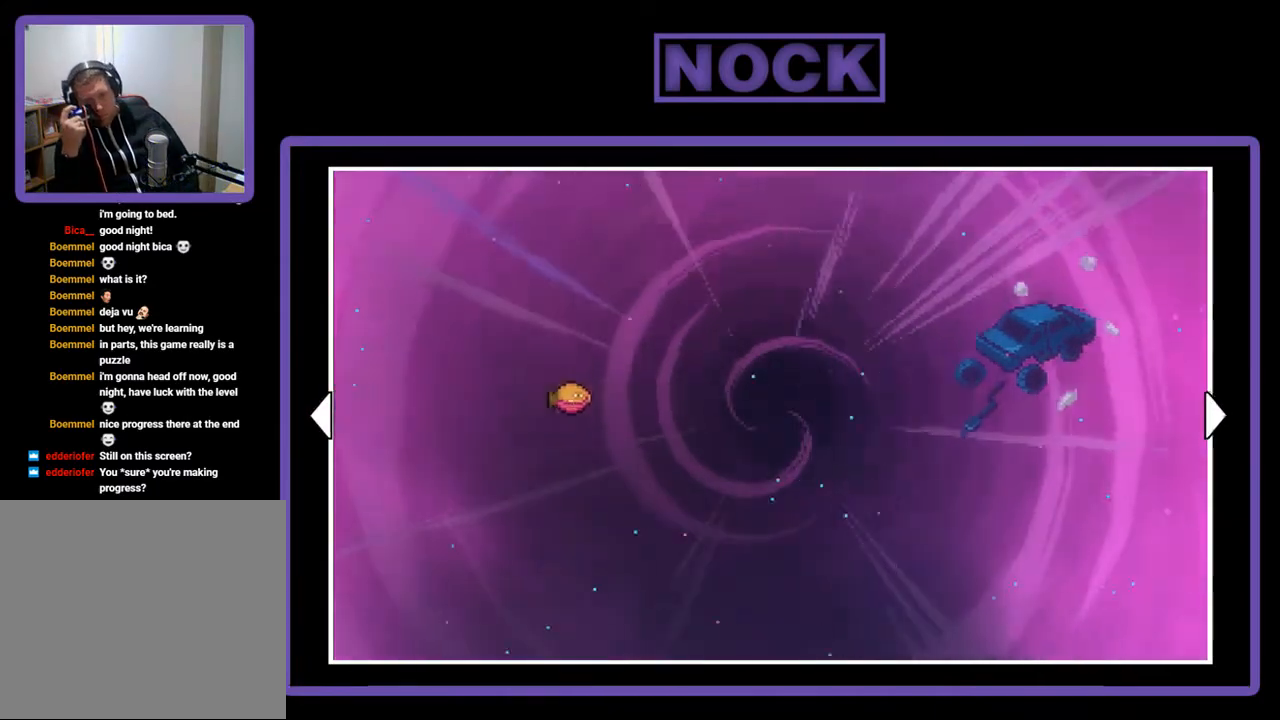
{"buttons": ["DPAD_RIGHT"], "right_stick": "center", "events": []}
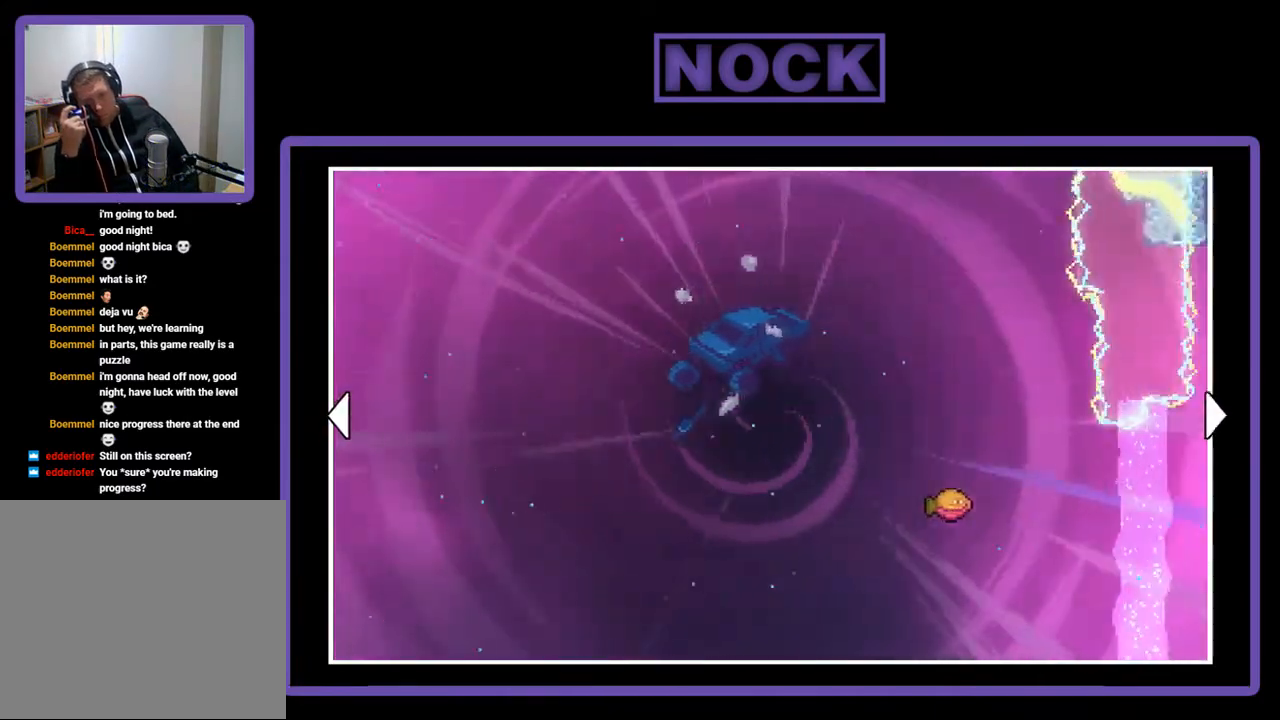
{"buttons": ["DPAD_RIGHT"], "right_stick": "center", "events": []}
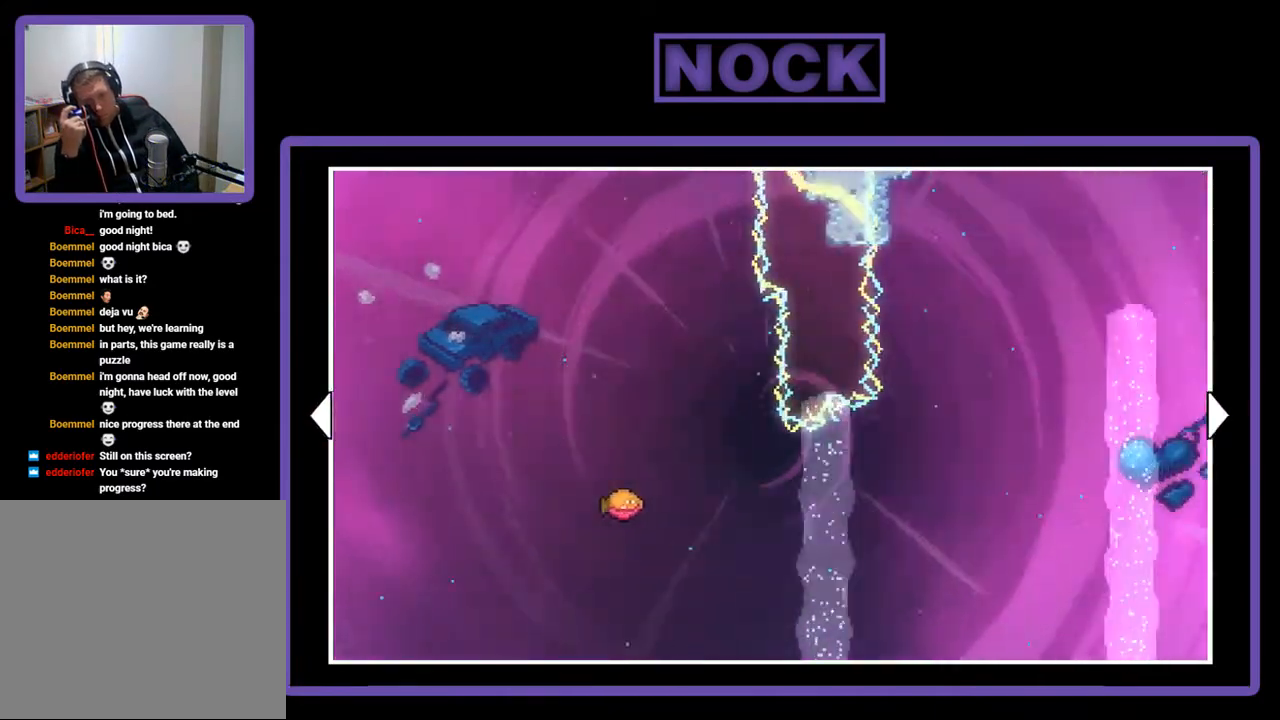
{"buttons": ["DPAD_RIGHT"], "right_stick": "center", "events": []}
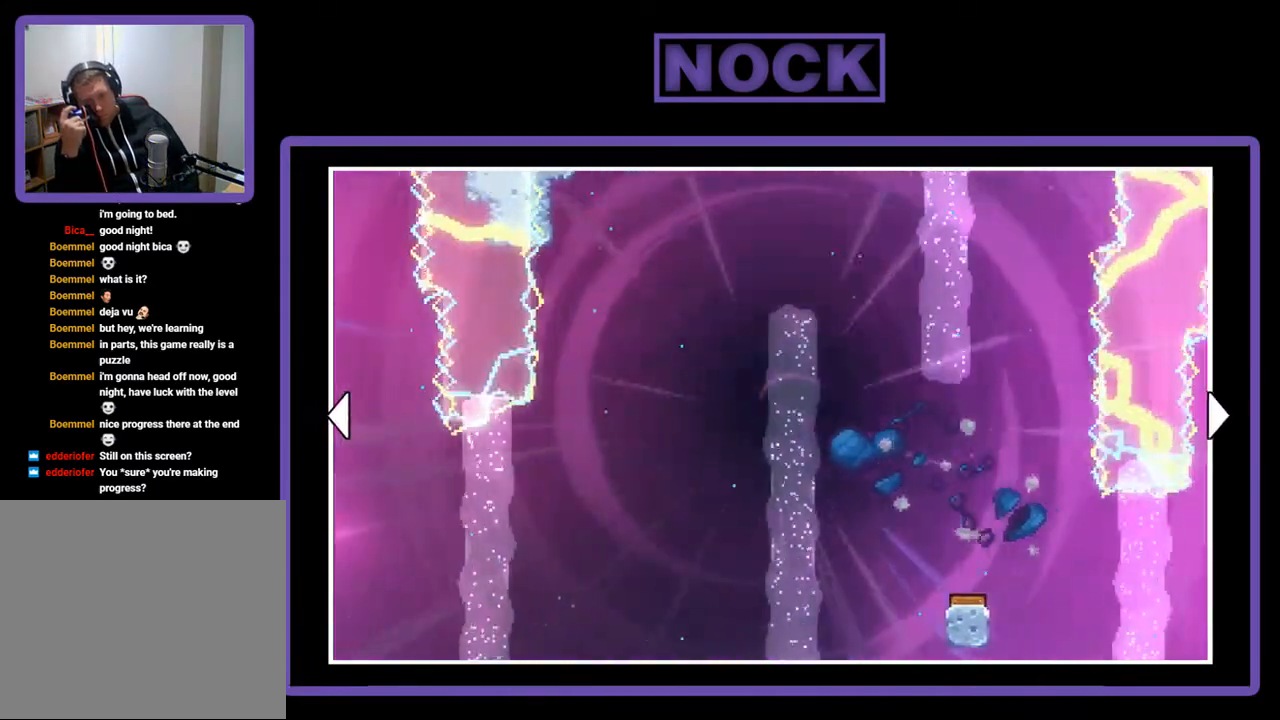
{"buttons": ["DPAD_RIGHT"], "right_stick": "center", "events": []}
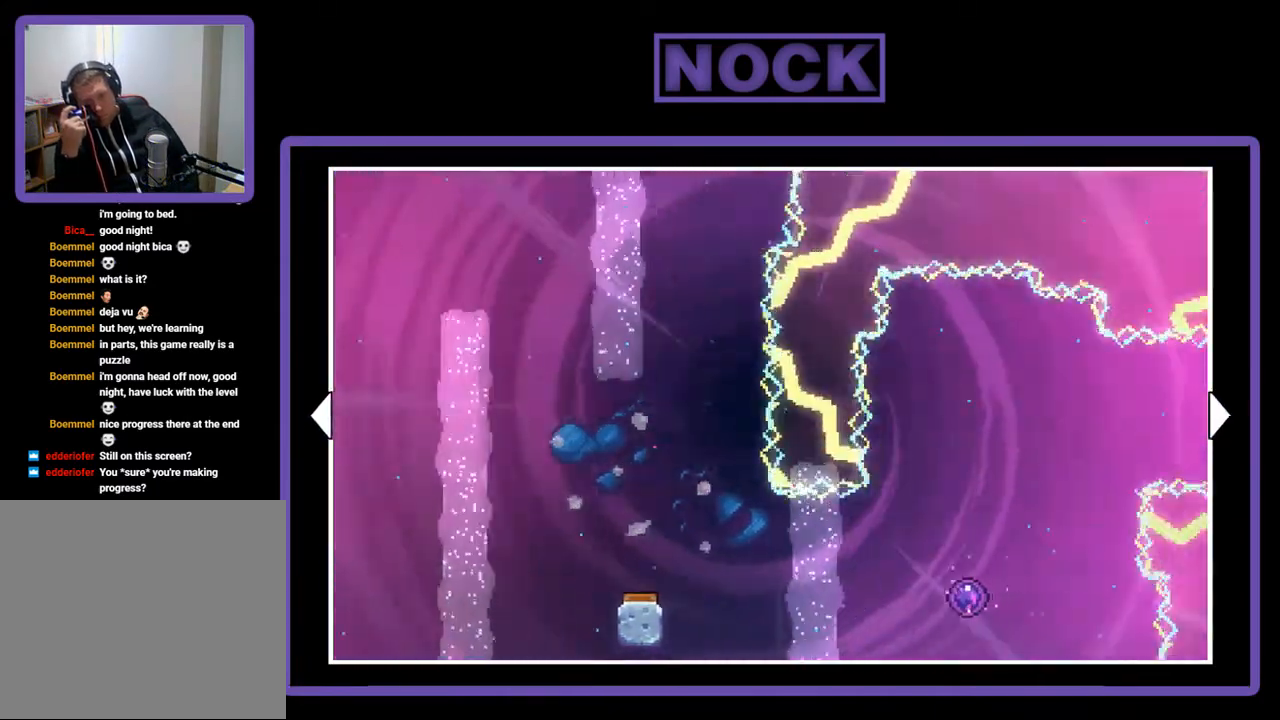
{"buttons": ["DPAD_RIGHT"], "right_stick": "center", "events": []}
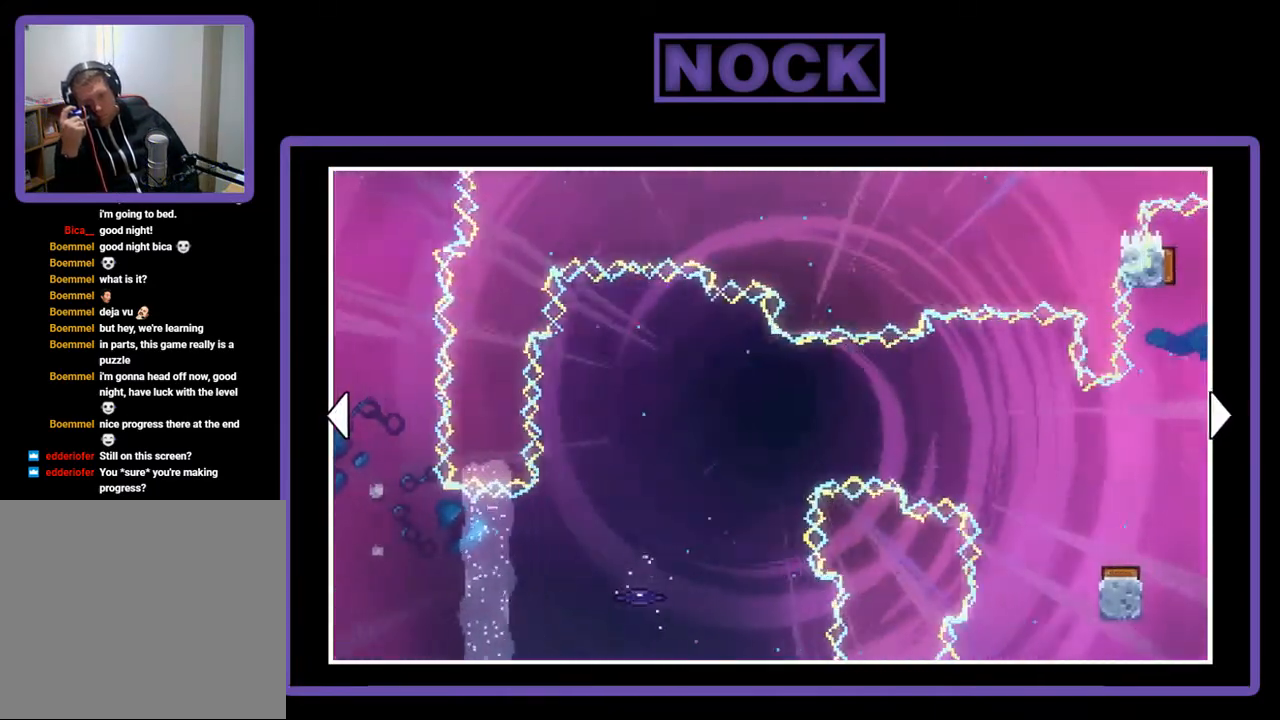
{"buttons": ["DPAD_RIGHT"], "right_stick": "center", "events": []}
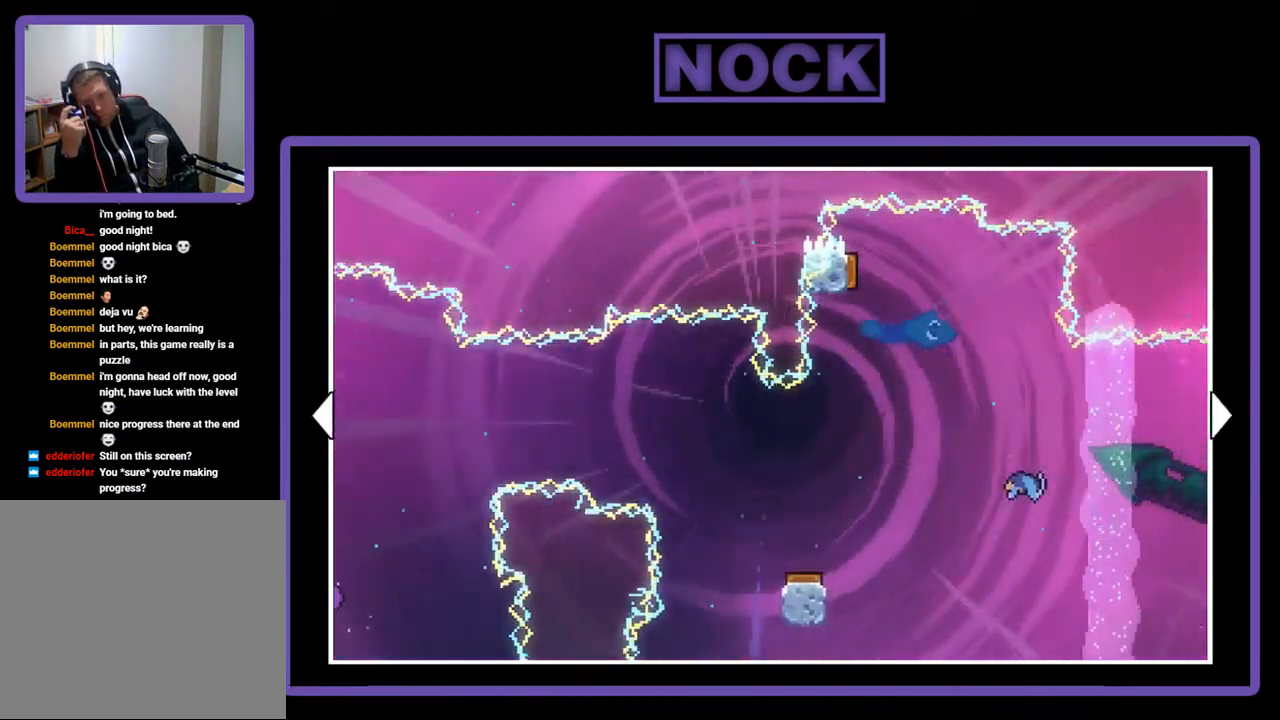
{"buttons": ["DPAD_RIGHT"], "right_stick": "center", "events": []}
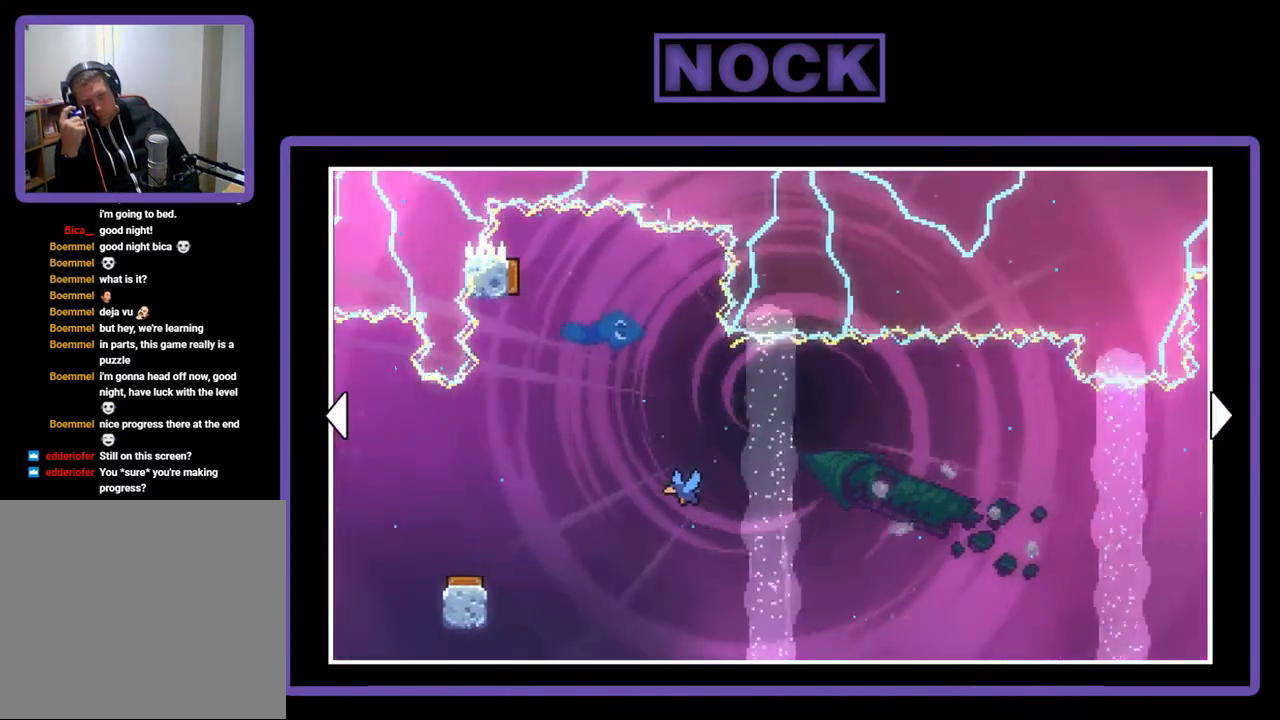
{"buttons": ["DPAD_RIGHT"], "right_stick": "center", "events": []}
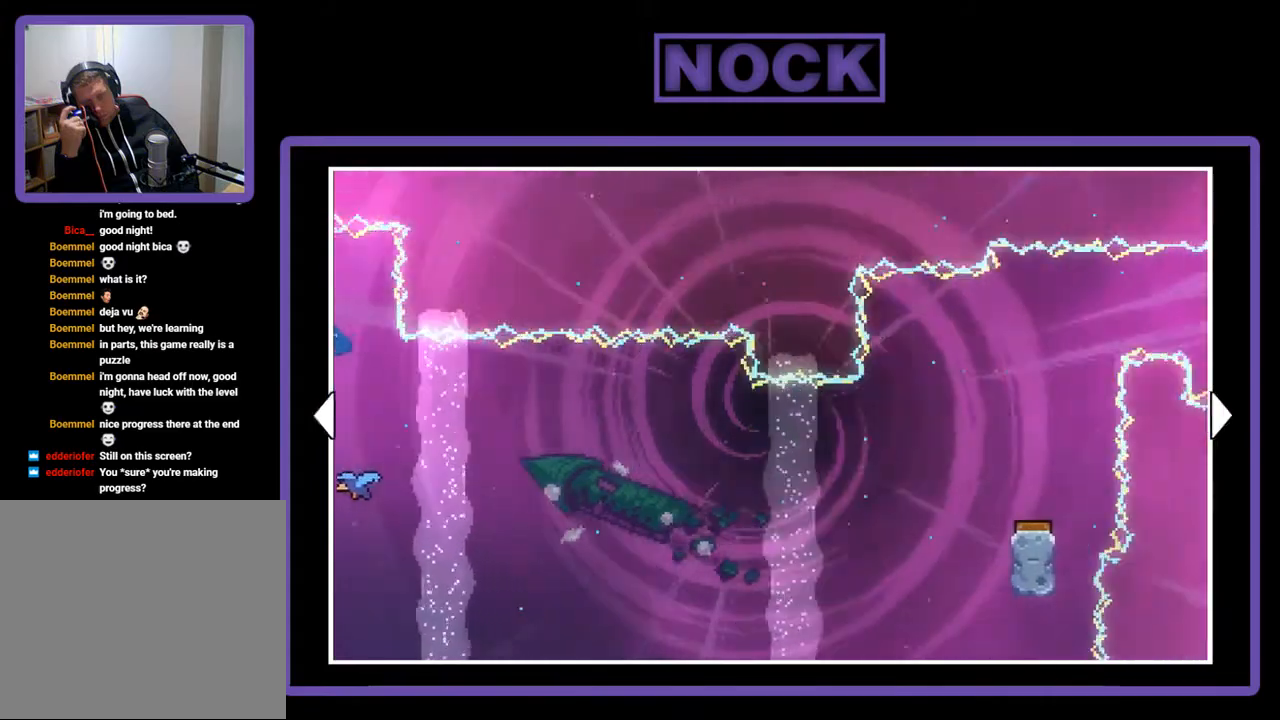
{"buttons": ["DPAD_RIGHT"], "right_stick": "center", "events": []}
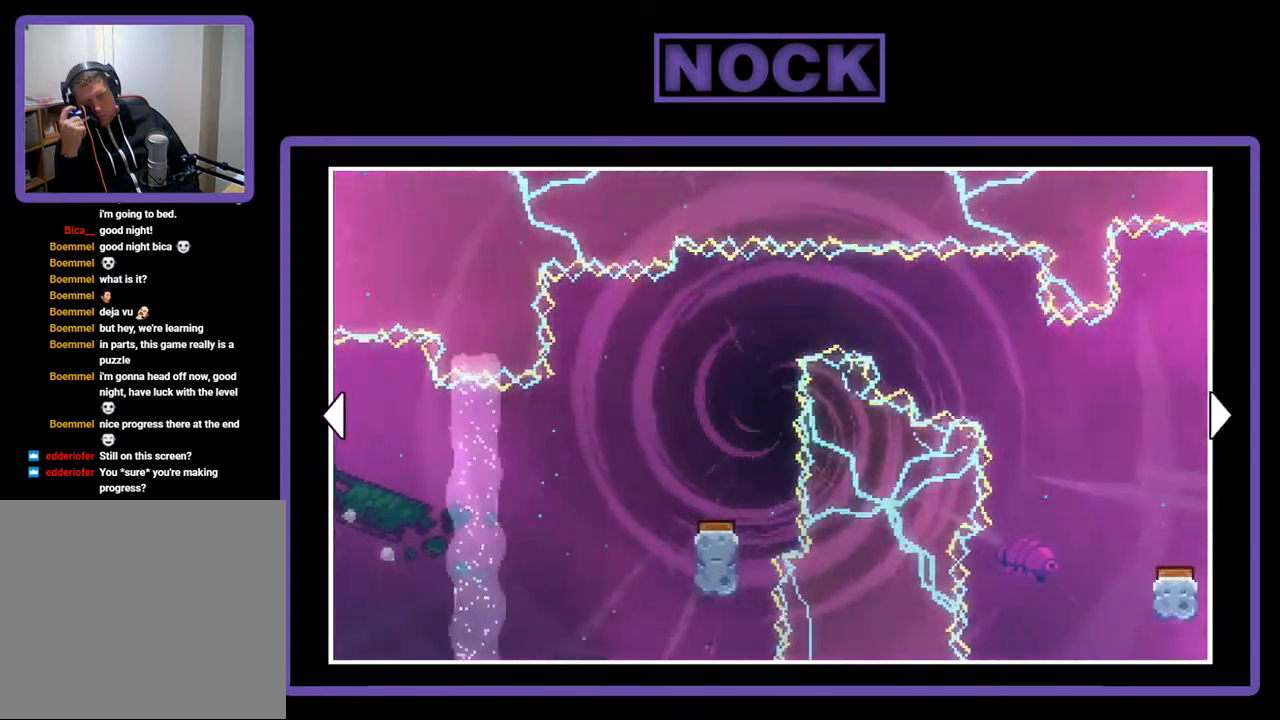
{"buttons": ["DPAD_RIGHT"], "right_stick": "center", "events": []}
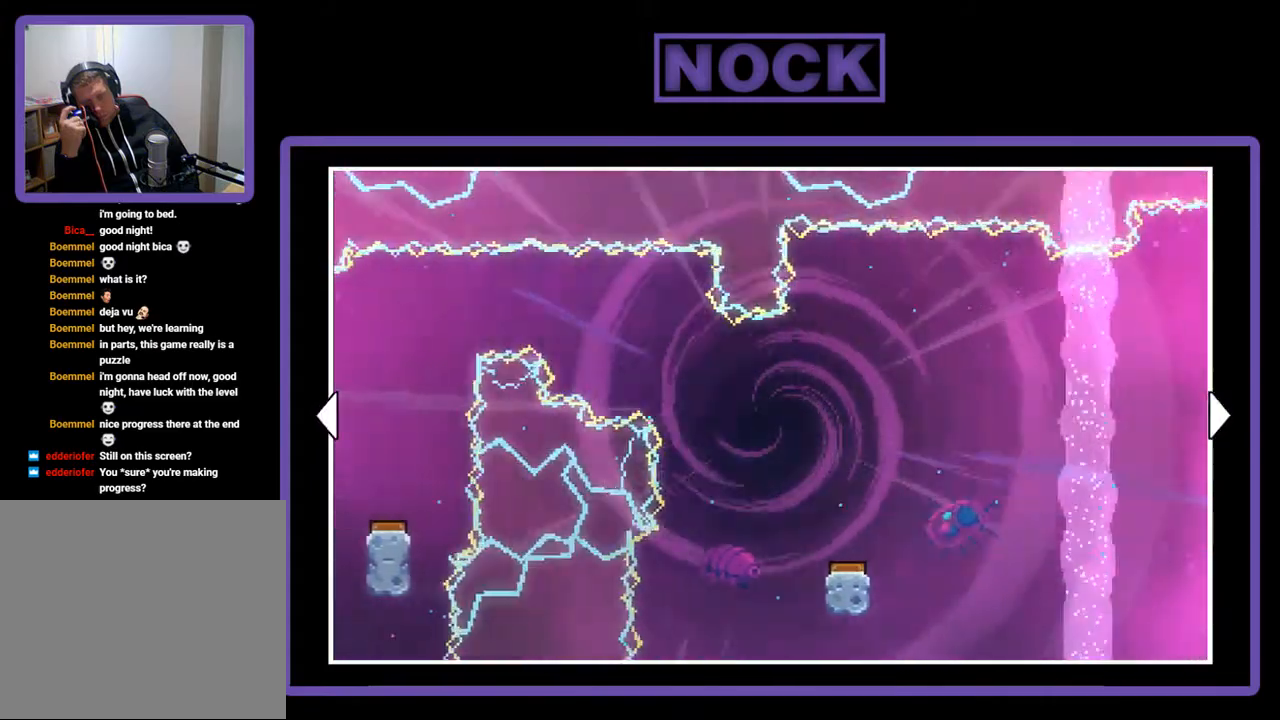
{"buttons": ["DPAD_RIGHT"], "right_stick": "center", "events": []}
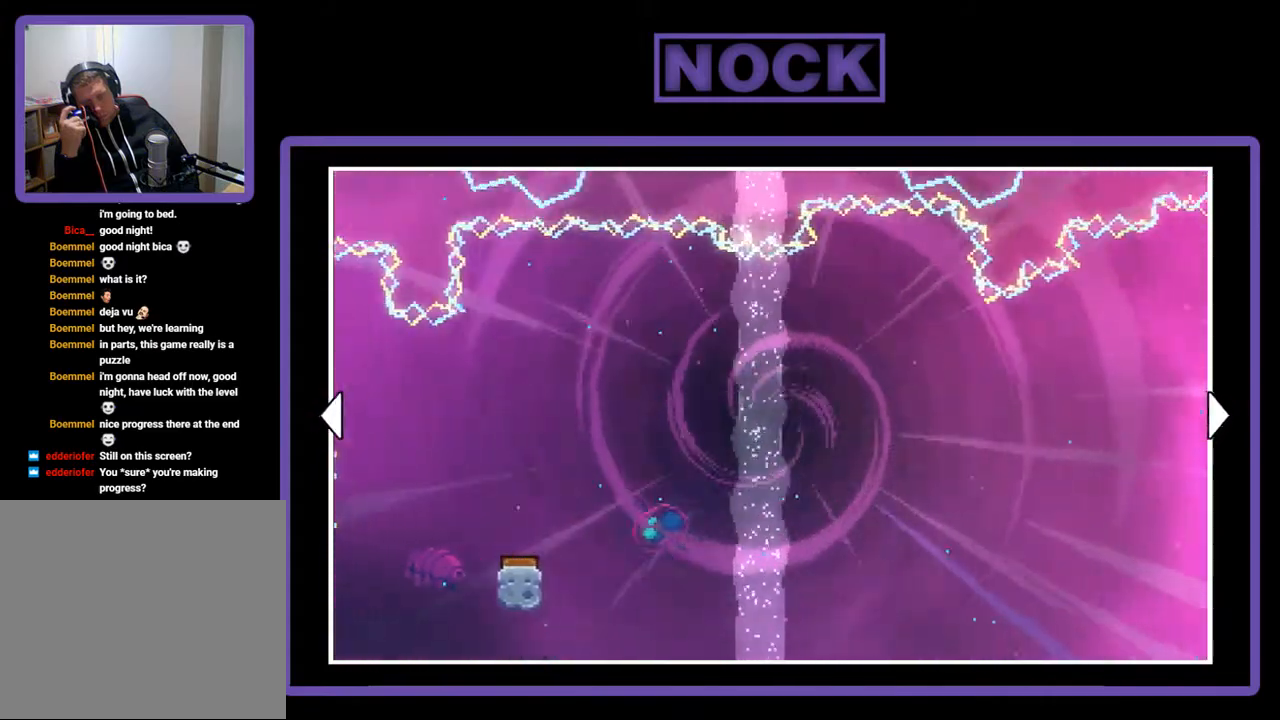
{"buttons": ["DPAD_RIGHT"], "right_stick": "center", "events": []}
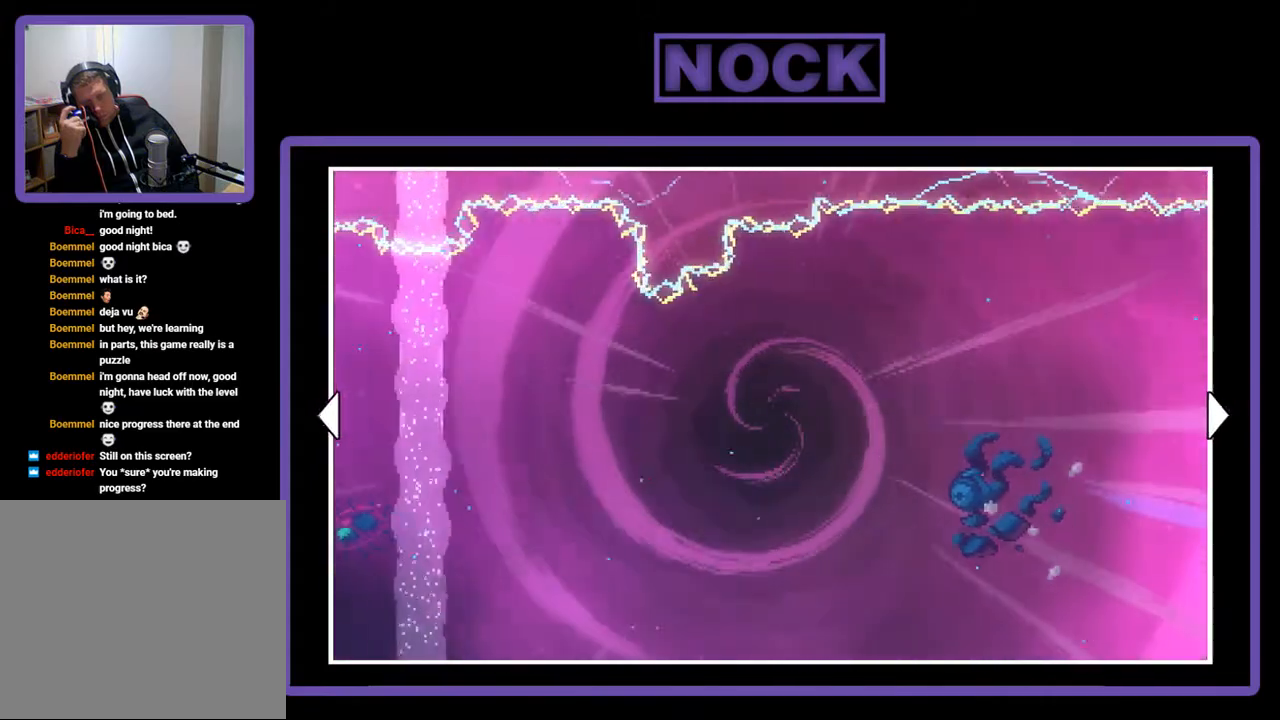
{"buttons": ["DPAD_RIGHT"], "right_stick": "center", "events": []}
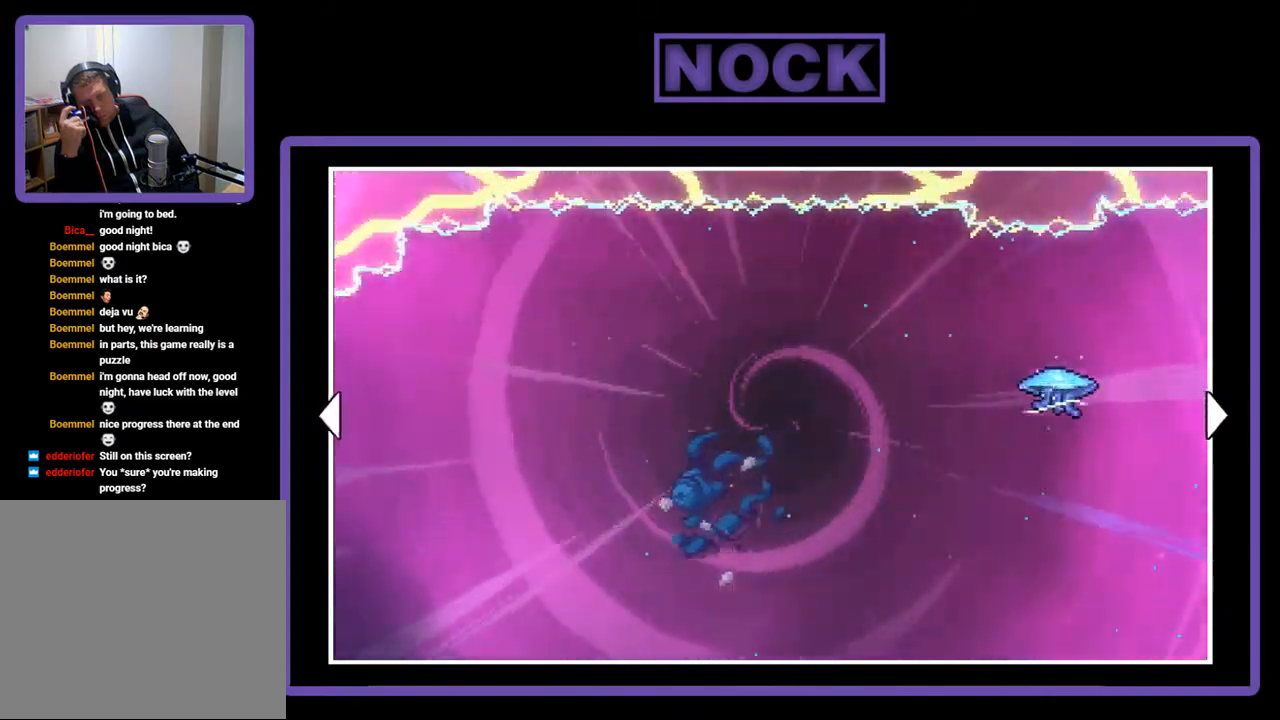
{"buttons": ["DPAD_RIGHT"], "right_stick": "center", "events": []}
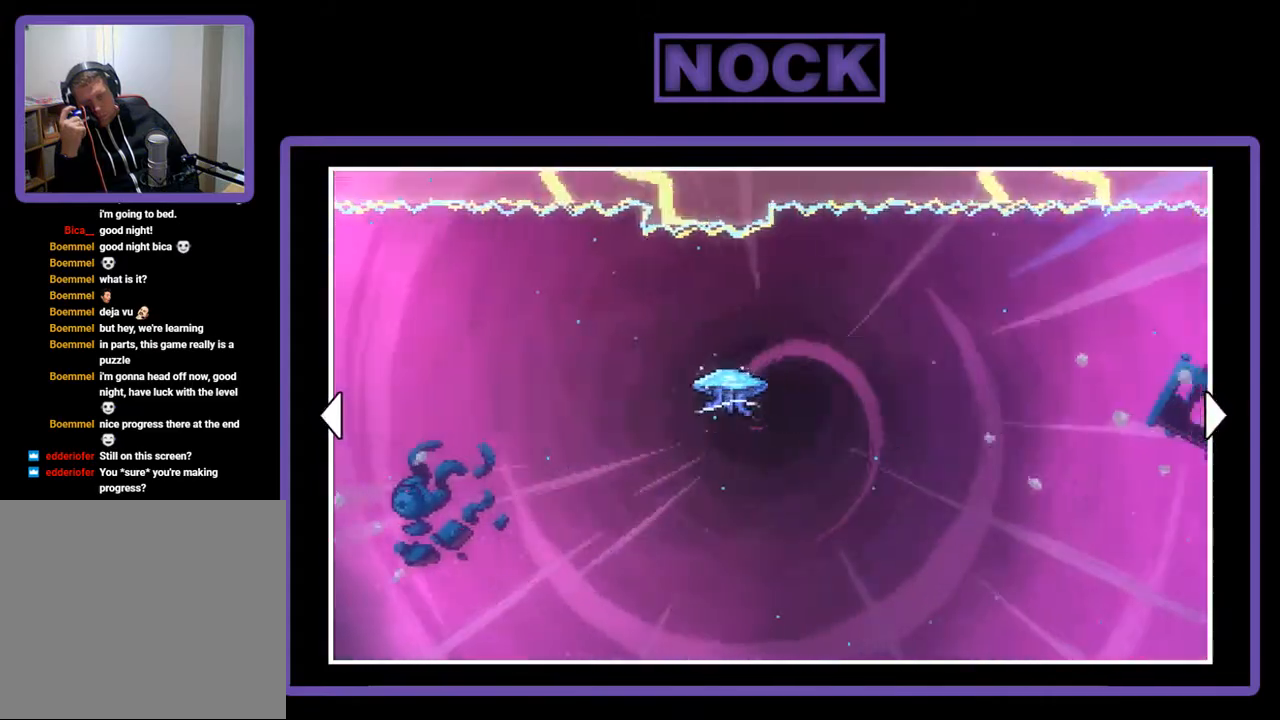
{"buttons": ["DPAD_RIGHT"], "right_stick": "center", "events": []}
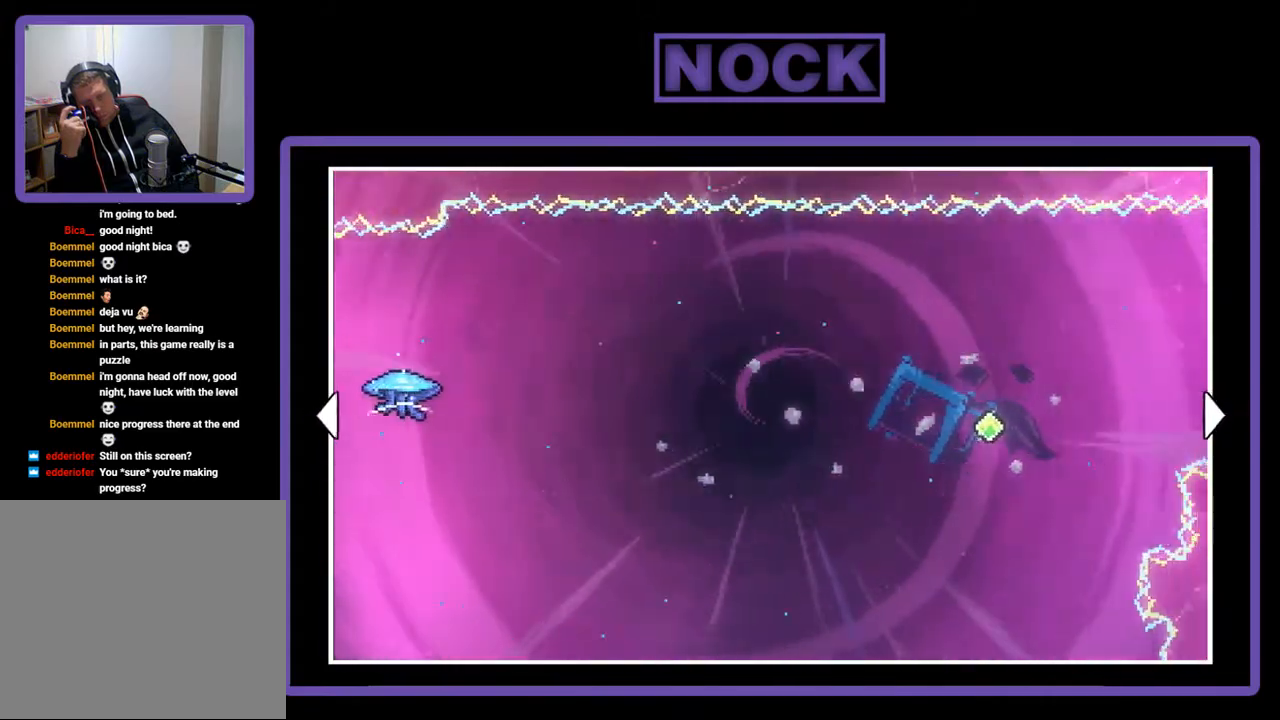
{"buttons": ["DPAD_RIGHT"], "right_stick": "center", "events": []}
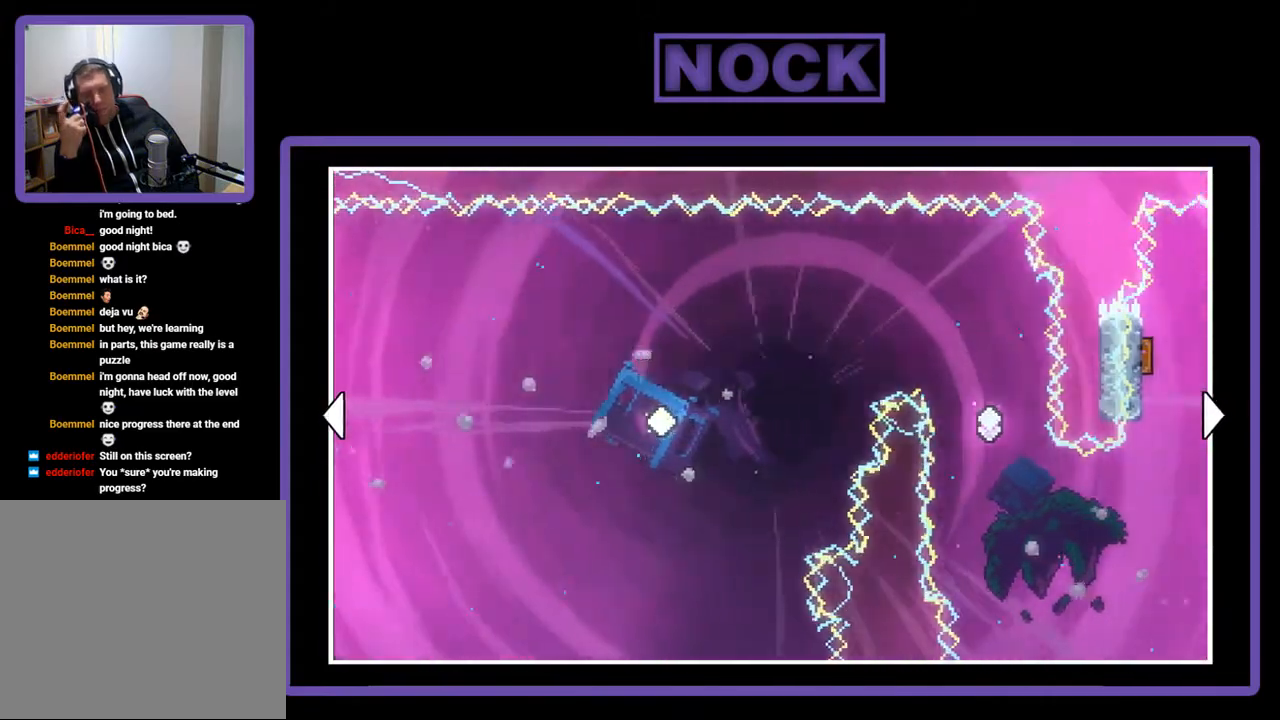
{"buttons": ["DPAD_RIGHT"], "right_stick": "center", "events": []}
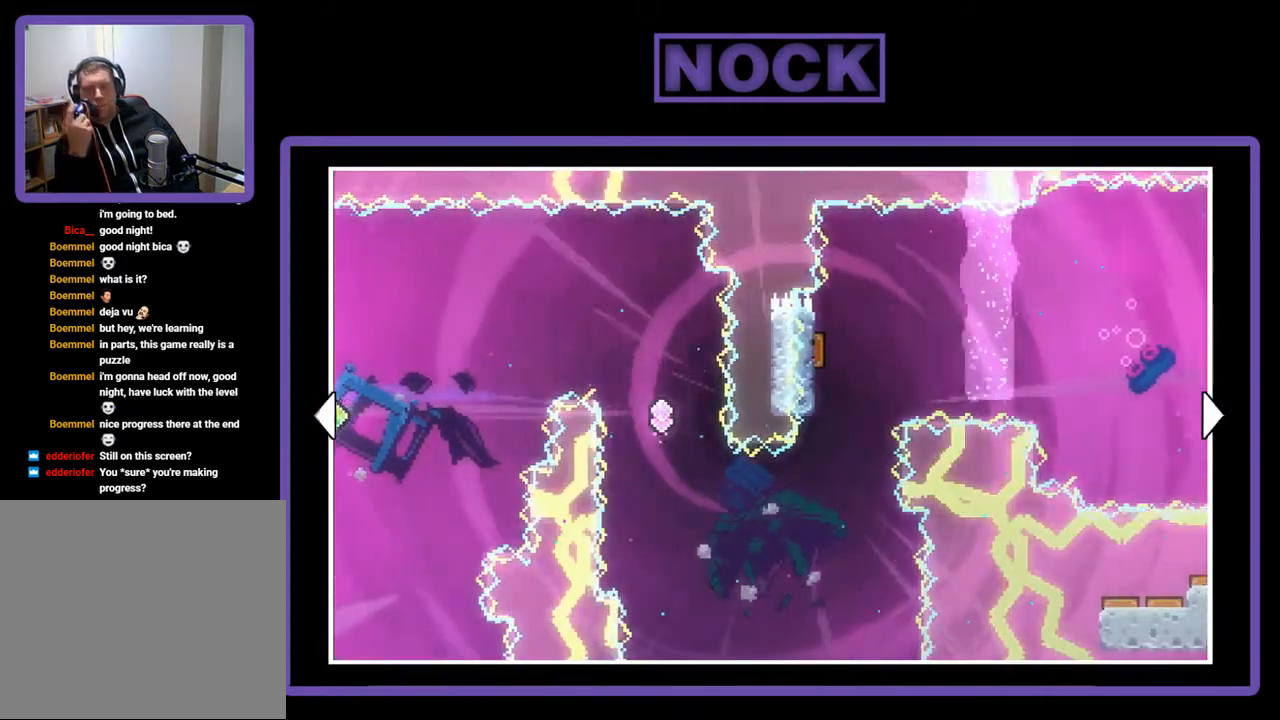
{"buttons": ["DPAD_RIGHT"], "right_stick": "center", "events": []}
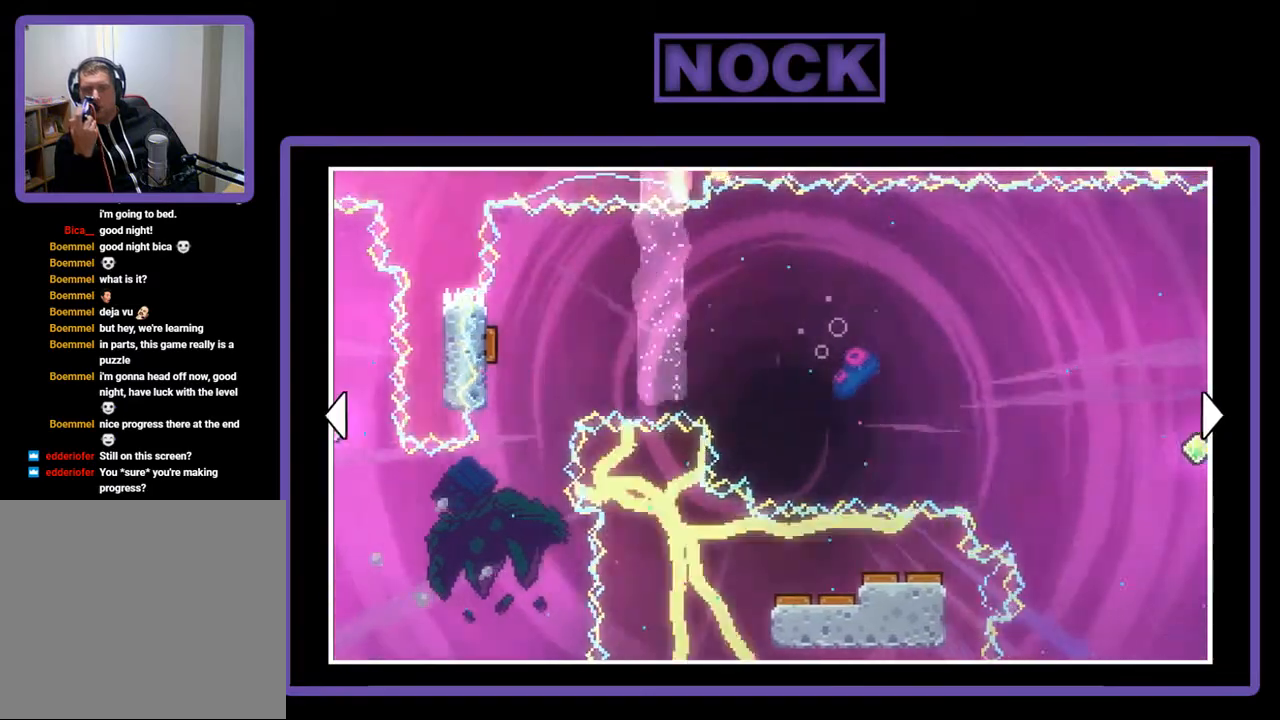
{"buttons": ["DPAD_RIGHT"], "right_stick": "center", "events": []}
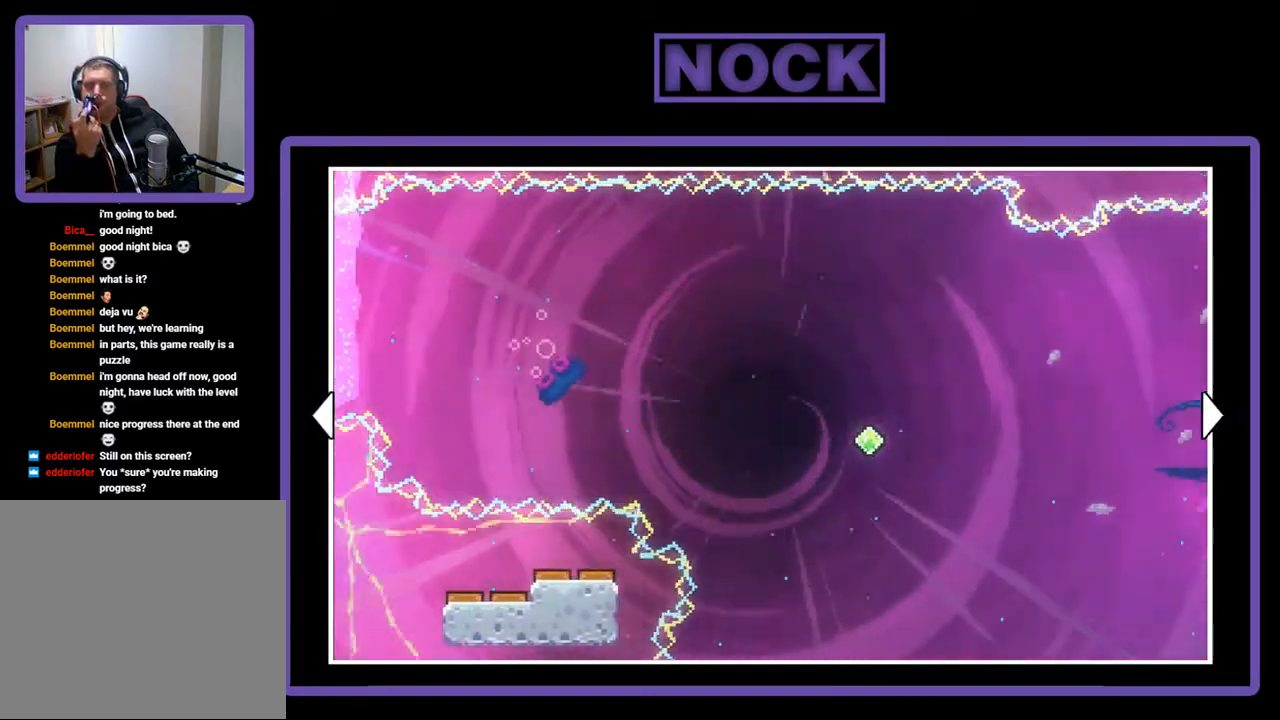
{"buttons": ["DPAD_RIGHT"], "right_stick": "center", "events": []}
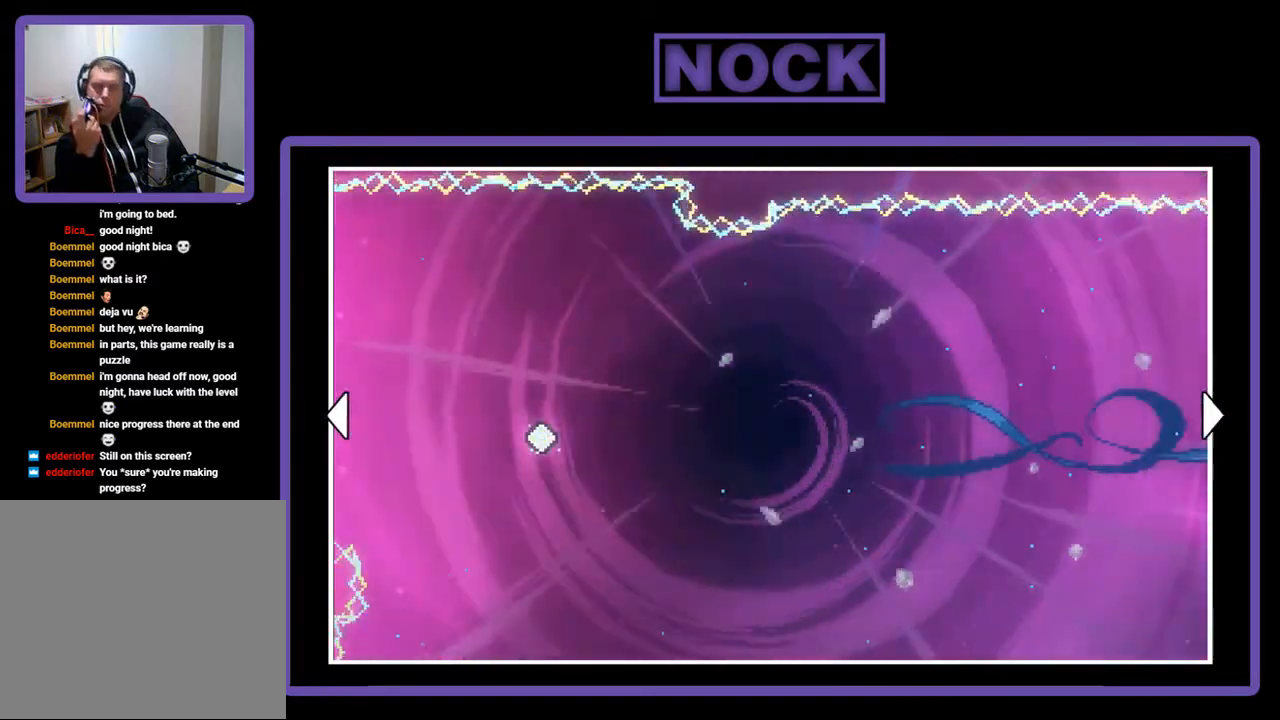
{"buttons": ["DPAD_RIGHT"], "right_stick": "center", "events": []}
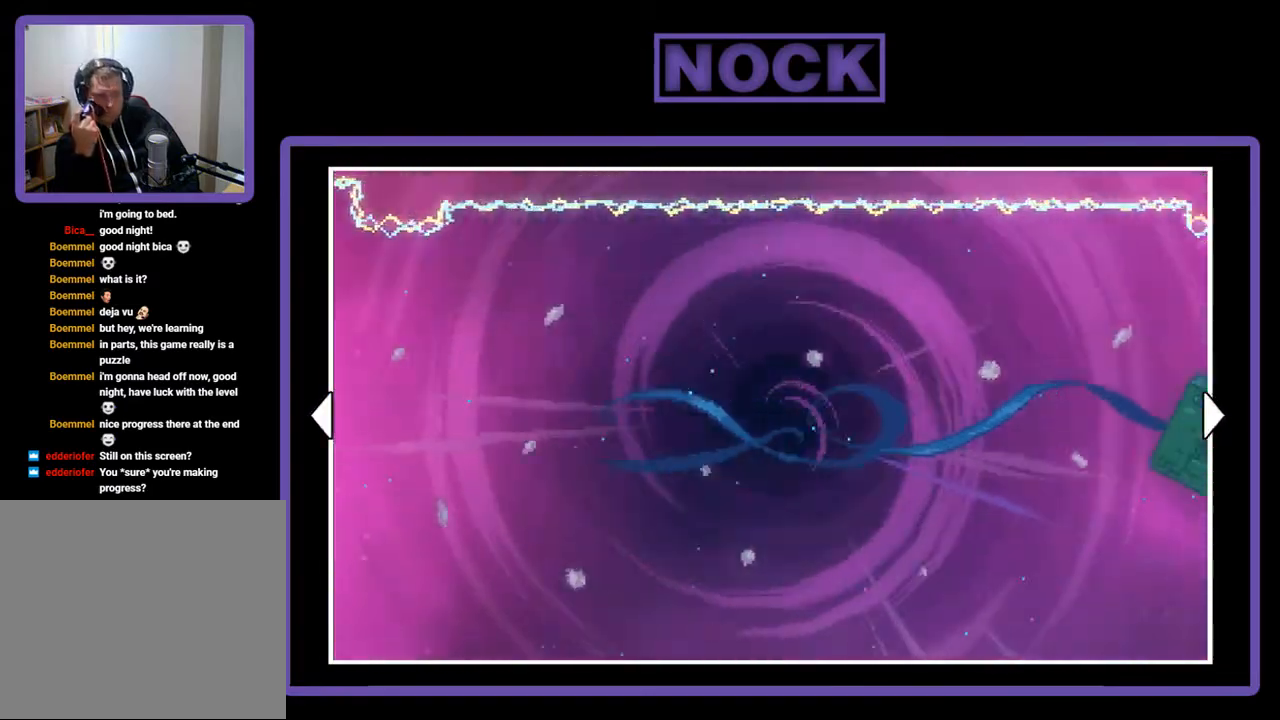
{"buttons": ["DPAD_RIGHT"], "right_stick": "center", "events": []}
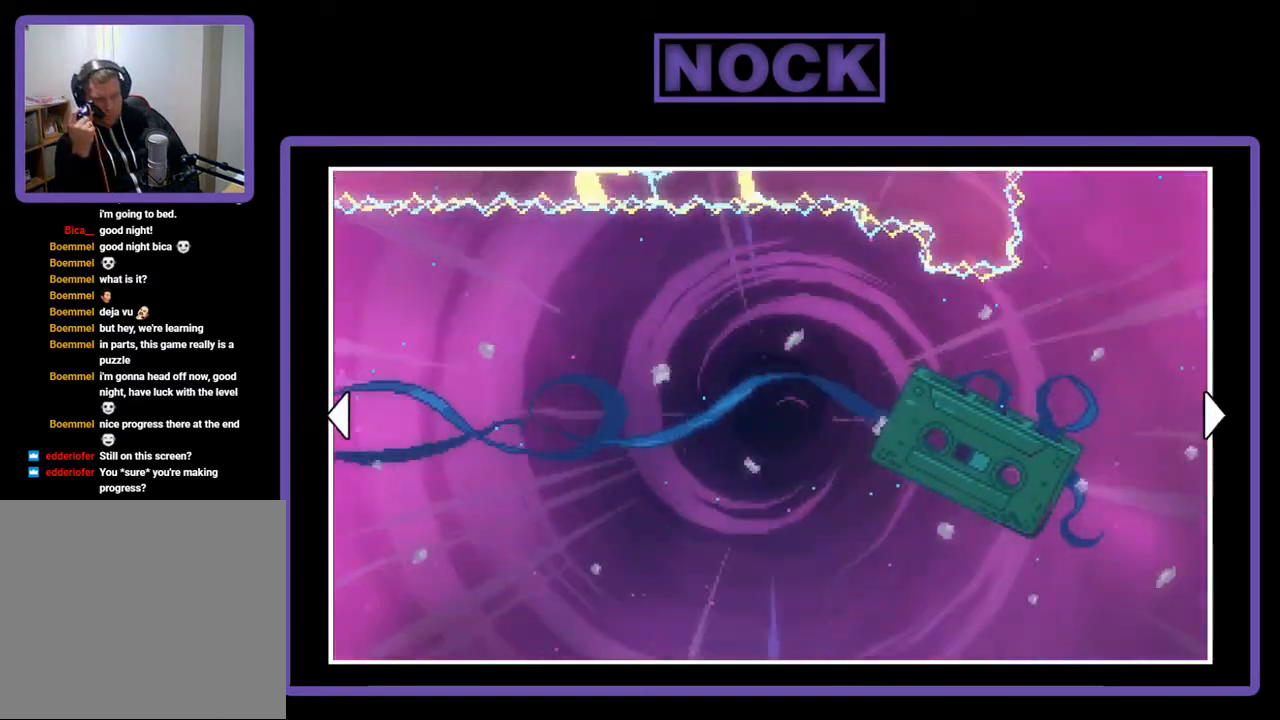
{"buttons": ["DPAD_RIGHT"], "right_stick": "center", "events": []}
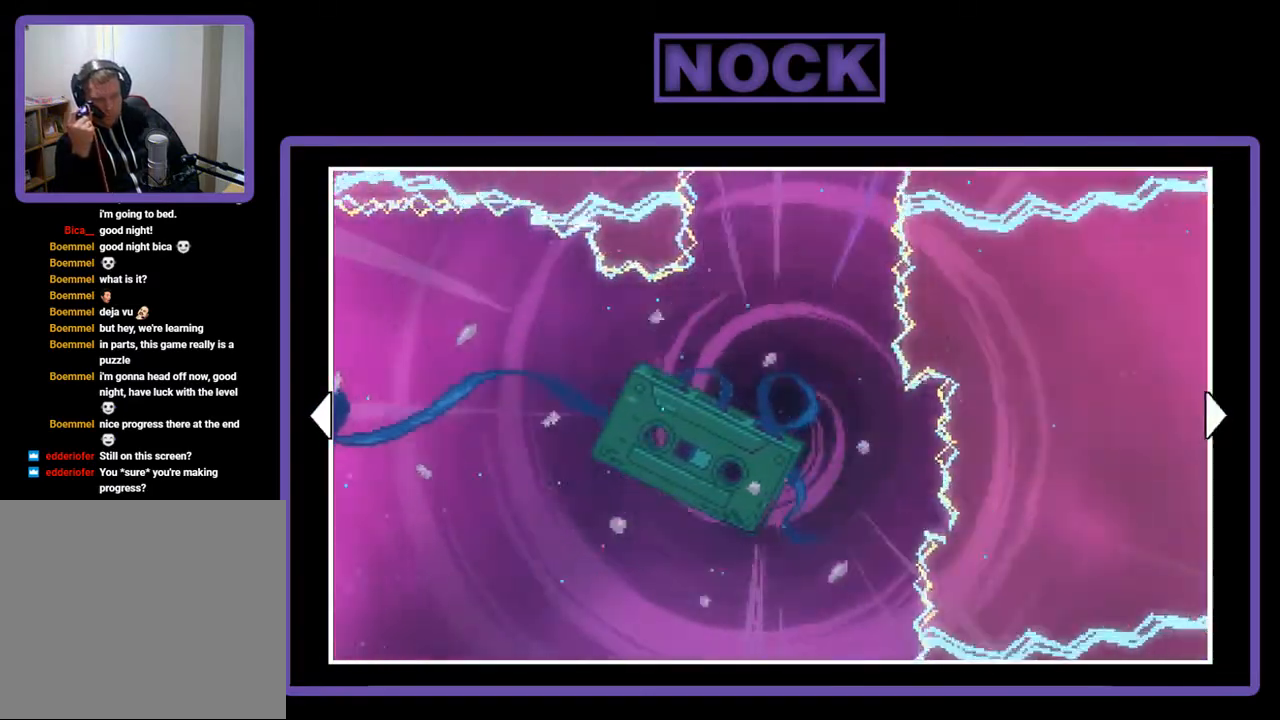
{"buttons": ["DPAD_UP"], "right_stick": "center", "events": [[17, "DPAD_RIGHT", "up"], [117, "DPAD_UP", "down"]]}